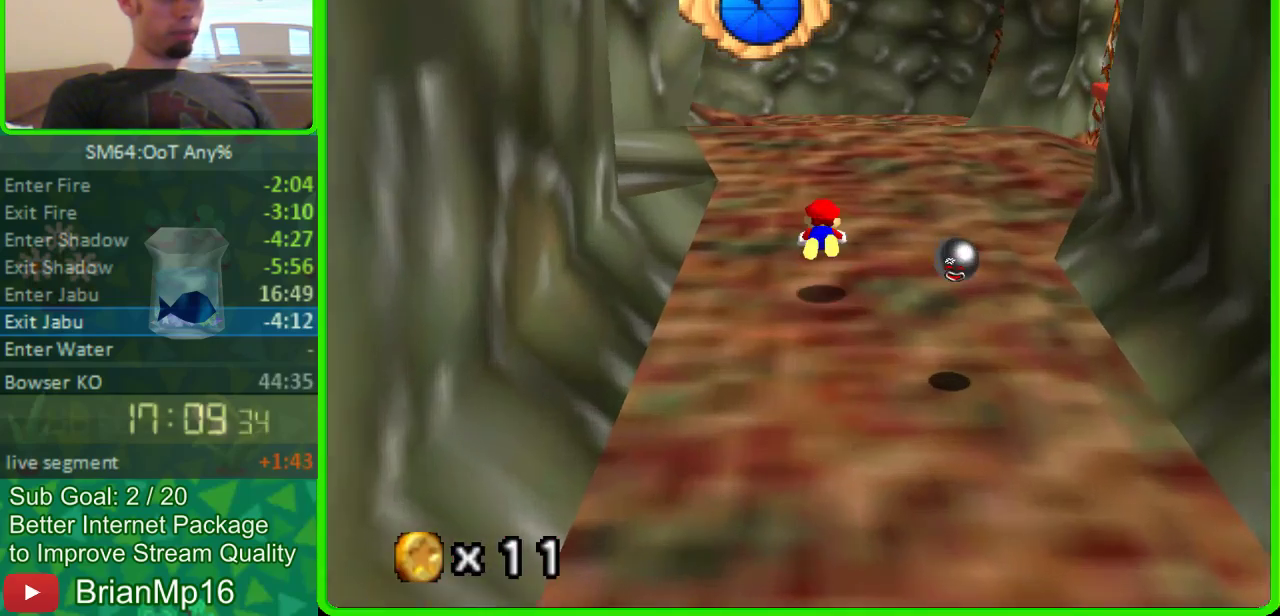
Gameplay with a controller (Nintendo layout); each line is a JSON object with the inputs held at the frame after it. "events" lists button and stick changes between this image and that frame as [ms after this image, input, new state], when the widget could be followed in between. Not read: B L3 R3.
{"buttons": ["C_RIGHT"], "left_stick": "up-right"}
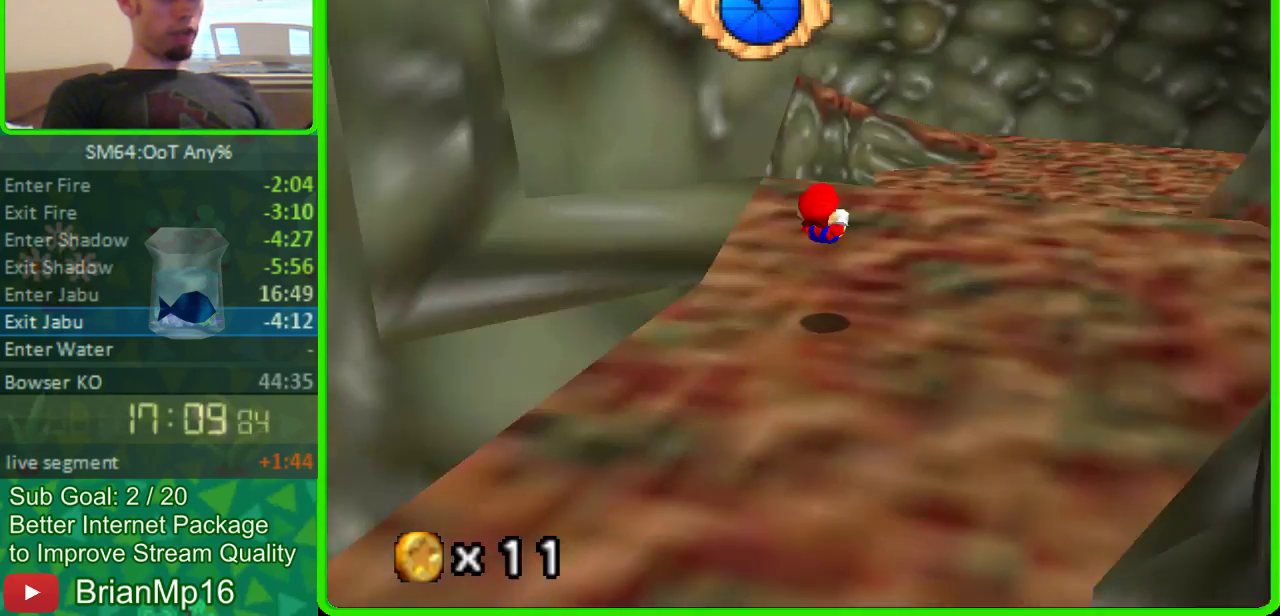
{"buttons": [], "left_stick": "up"}
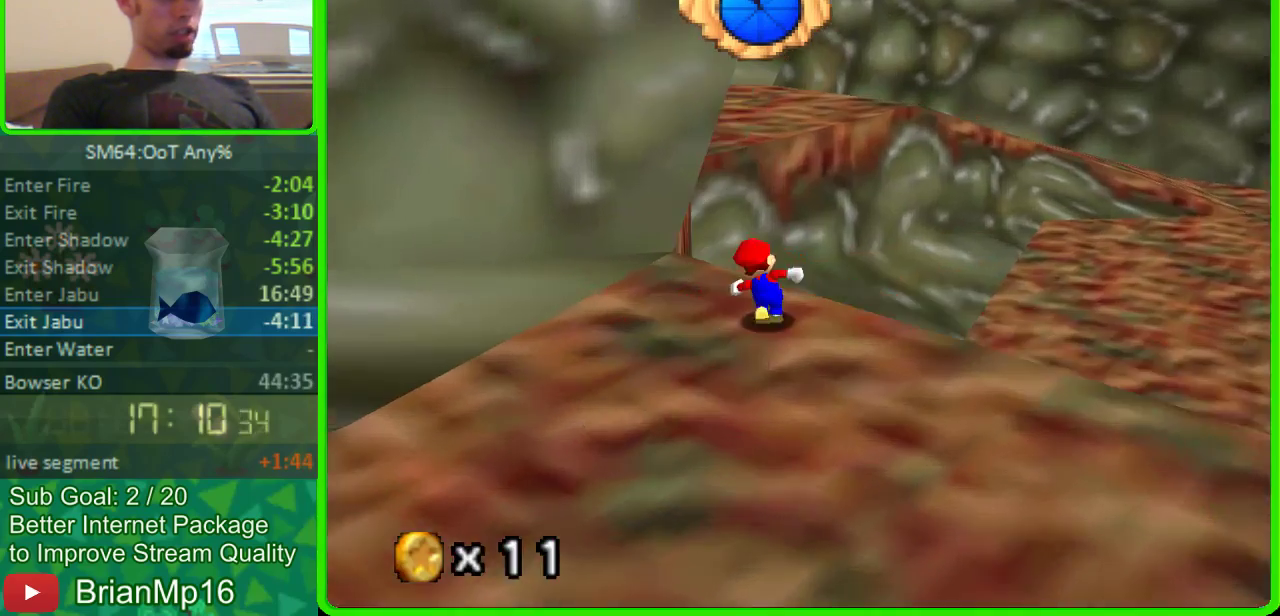
{"buttons": [], "left_stick": "up", "events": [[100, "A", "down"], [400, "A", "up"]]}
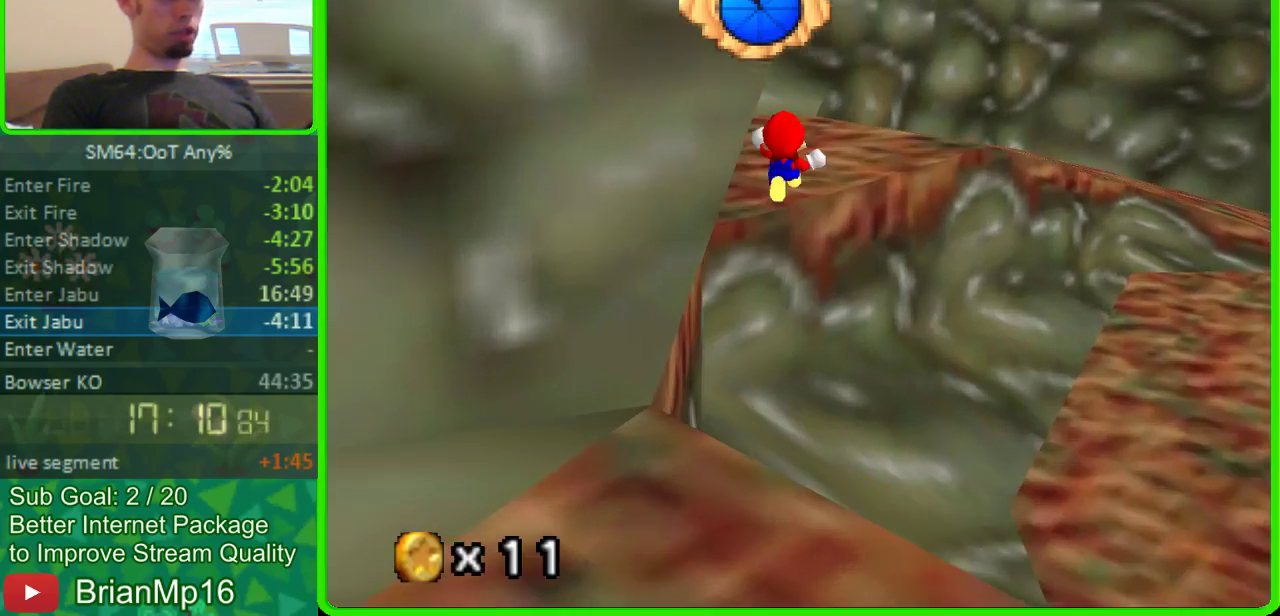
{"buttons": [], "left_stick": "up", "events": [[167, "C_RIGHT", "down"], [300, "C_RIGHT", "up"]]}
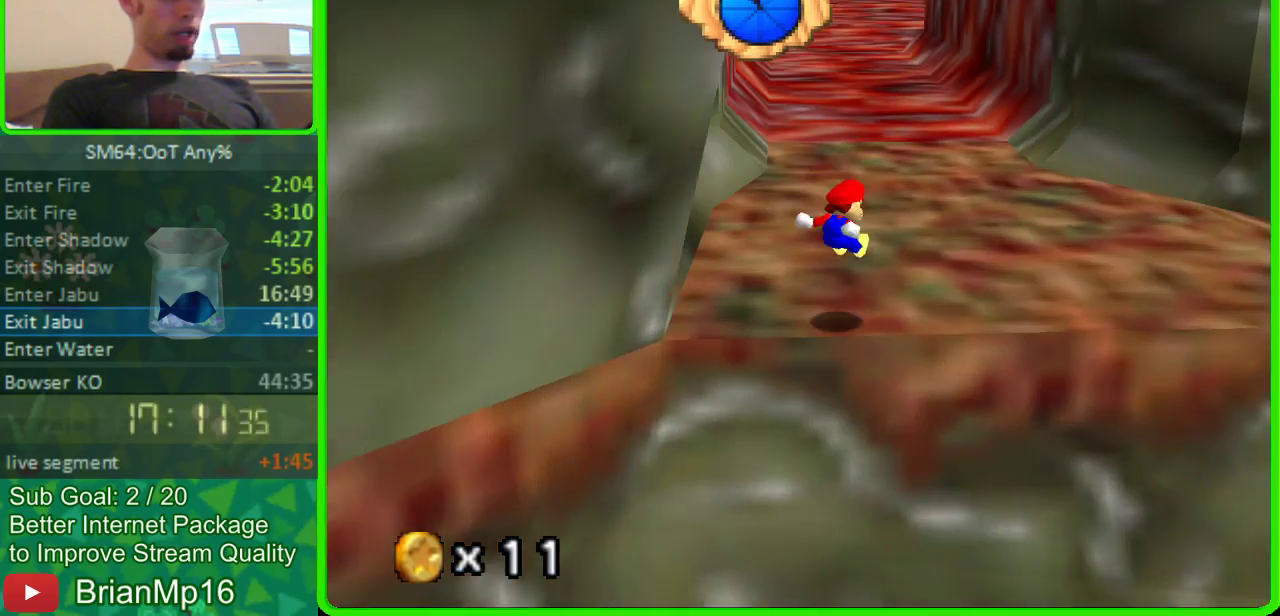
{"buttons": [], "left_stick": "up", "events": []}
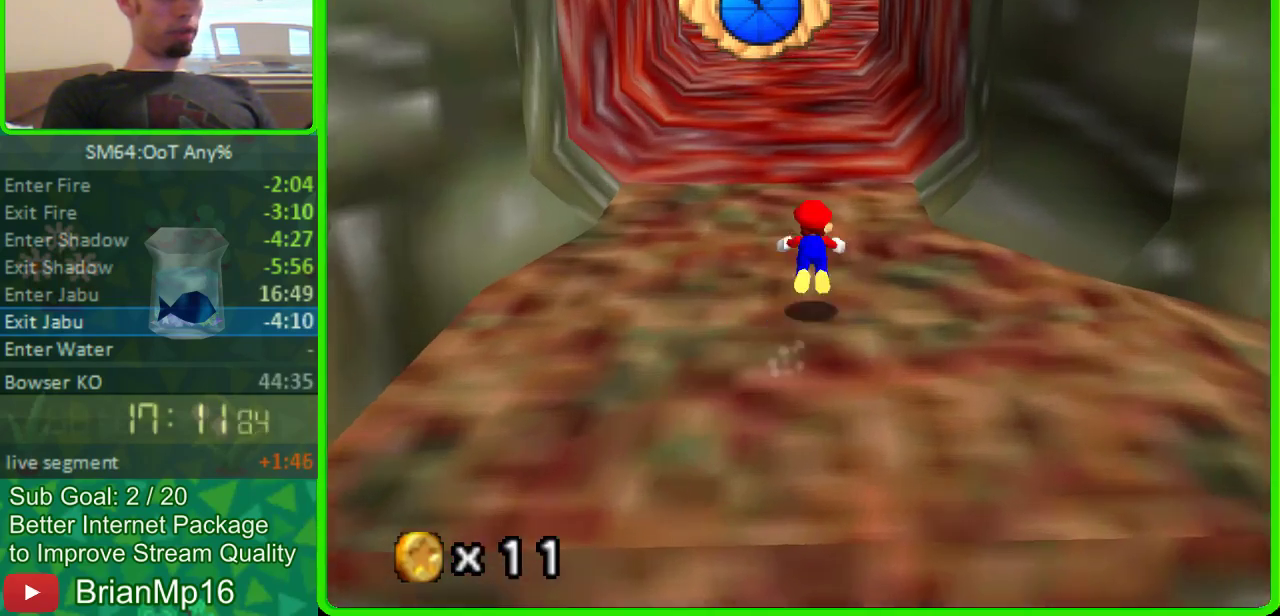
{"buttons": [], "left_stick": "up", "events": []}
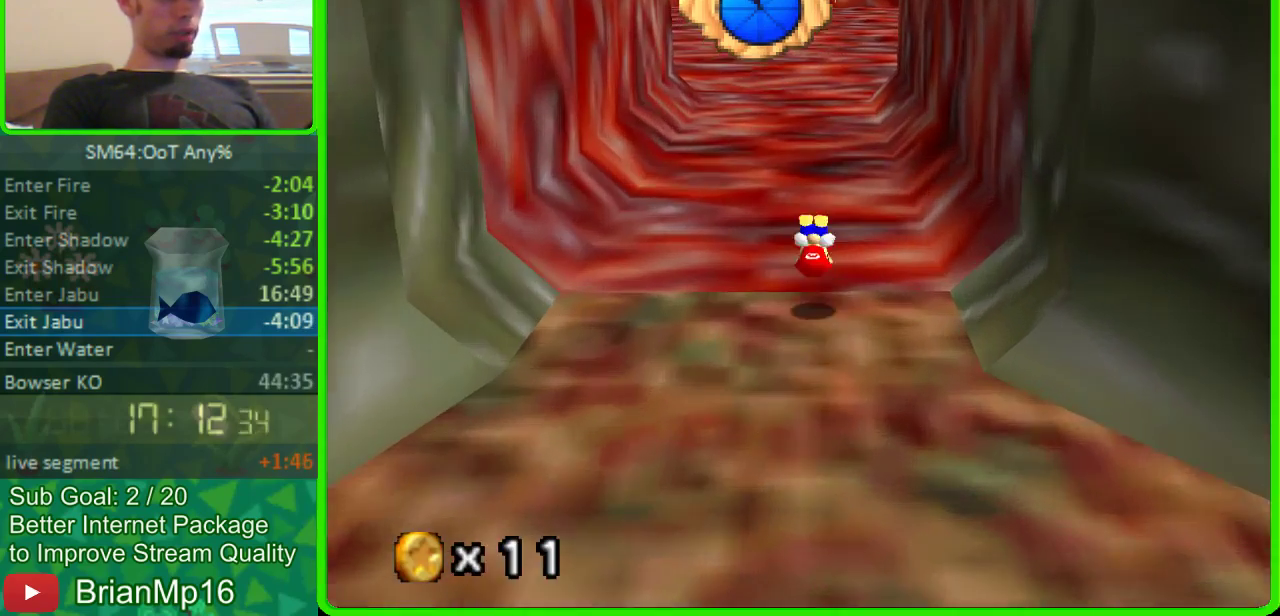
{"buttons": ["A"], "left_stick": "up", "events": [[400, "A", "down"]]}
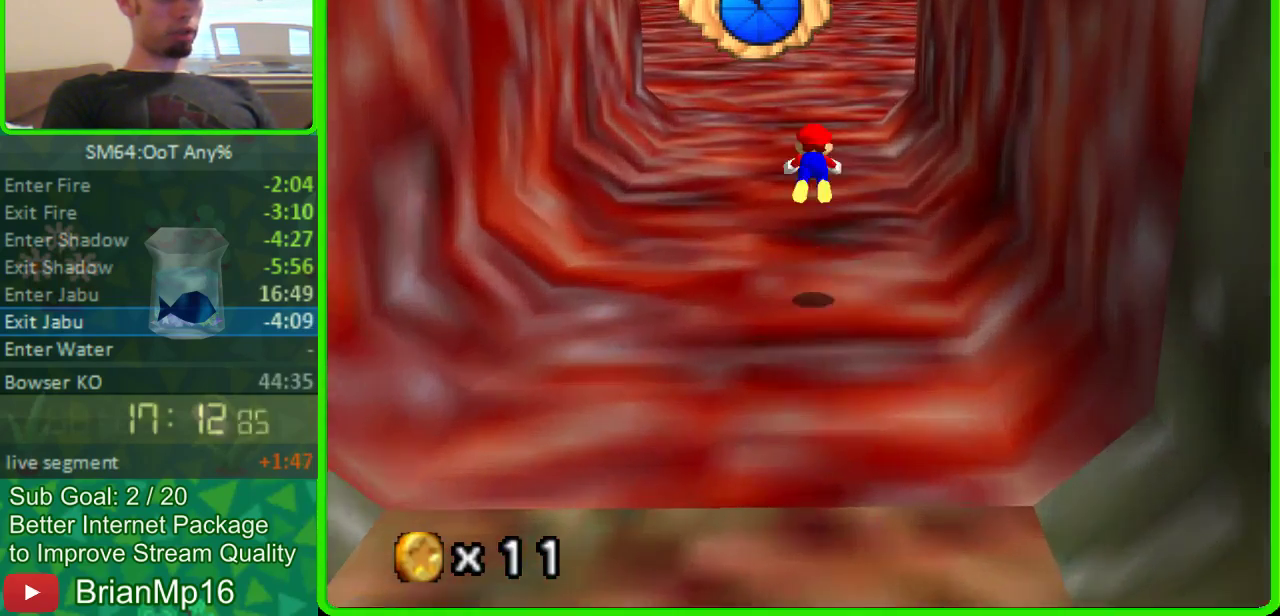
{"buttons": [], "left_stick": "up", "events": [[200, "A", "up"]]}
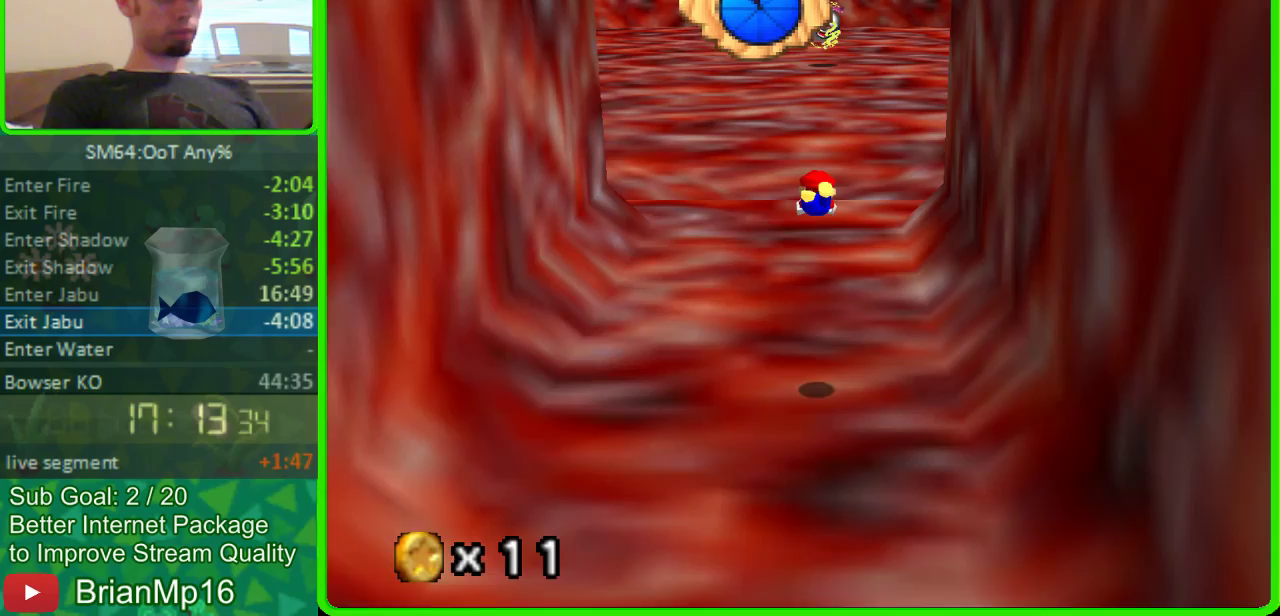
{"buttons": [], "left_stick": "up", "events": [[400, "A", "down"], [500, "A", "up"]]}
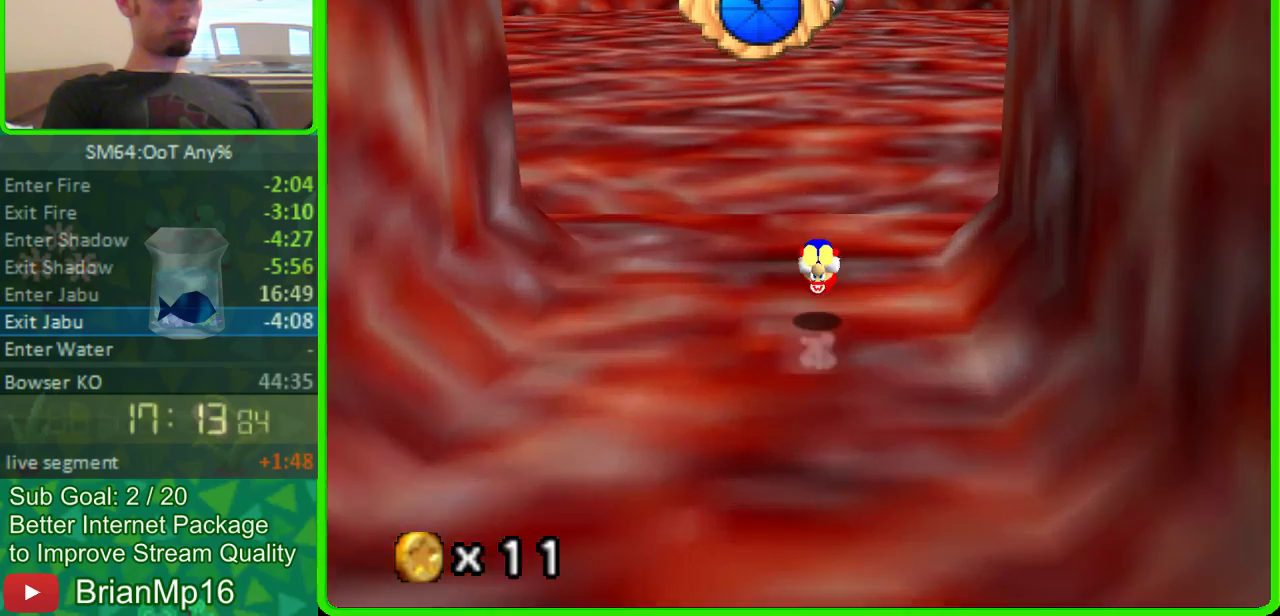
{"buttons": ["A"], "left_stick": "up", "events": [[500, "A", "down"]]}
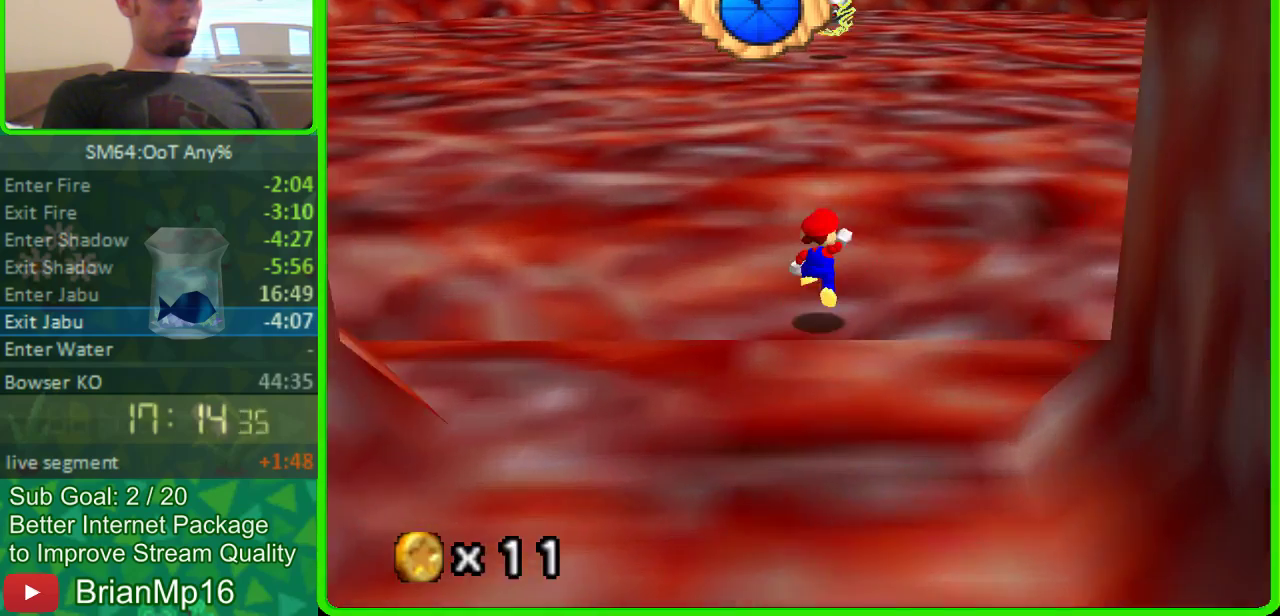
{"buttons": [], "left_stick": "up", "events": [[200, "A", "up"]]}
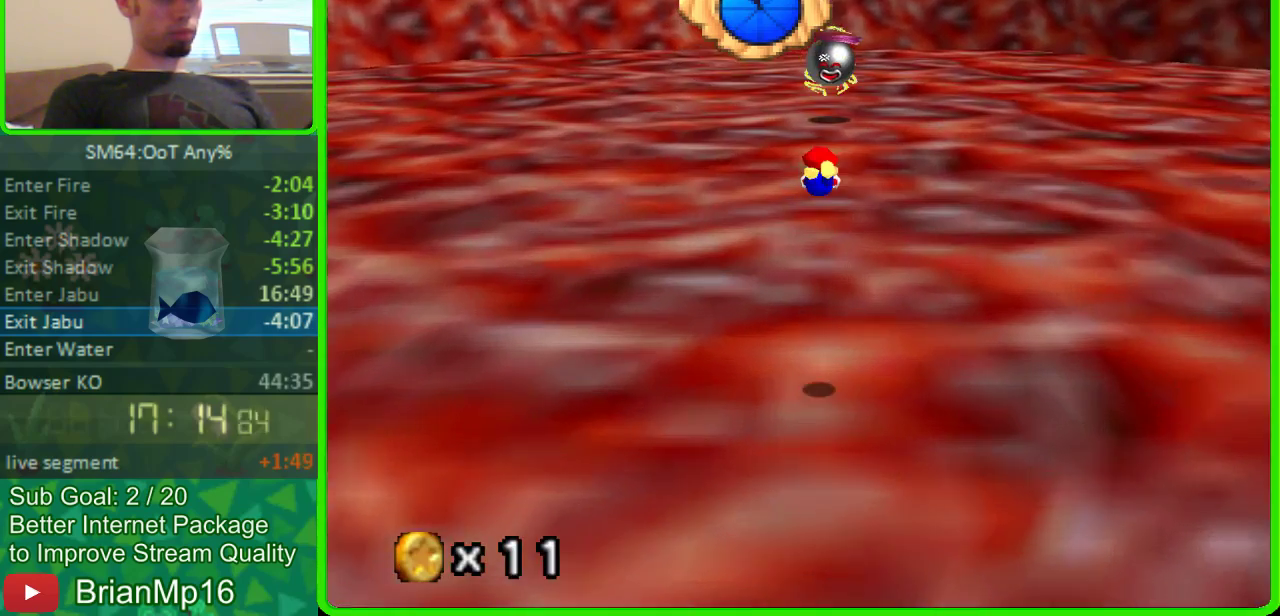
{"buttons": ["A"], "left_stick": "up", "events": [[400, "A", "down"]]}
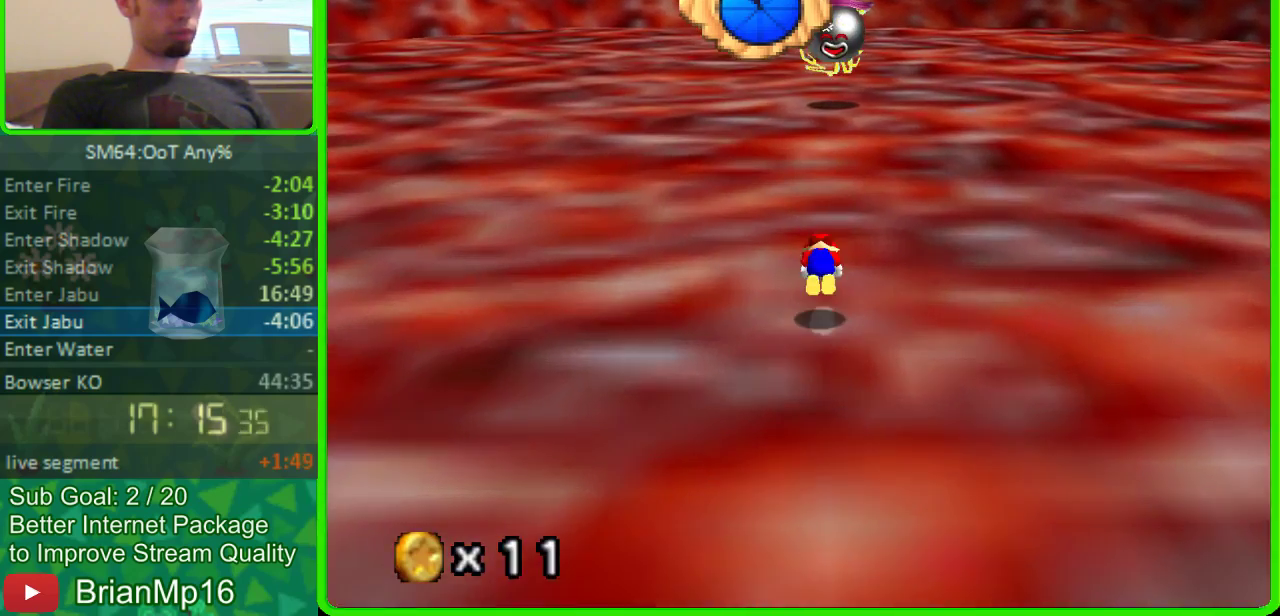
{"buttons": [], "left_stick": "up", "events": [[100, "A", "up"]]}
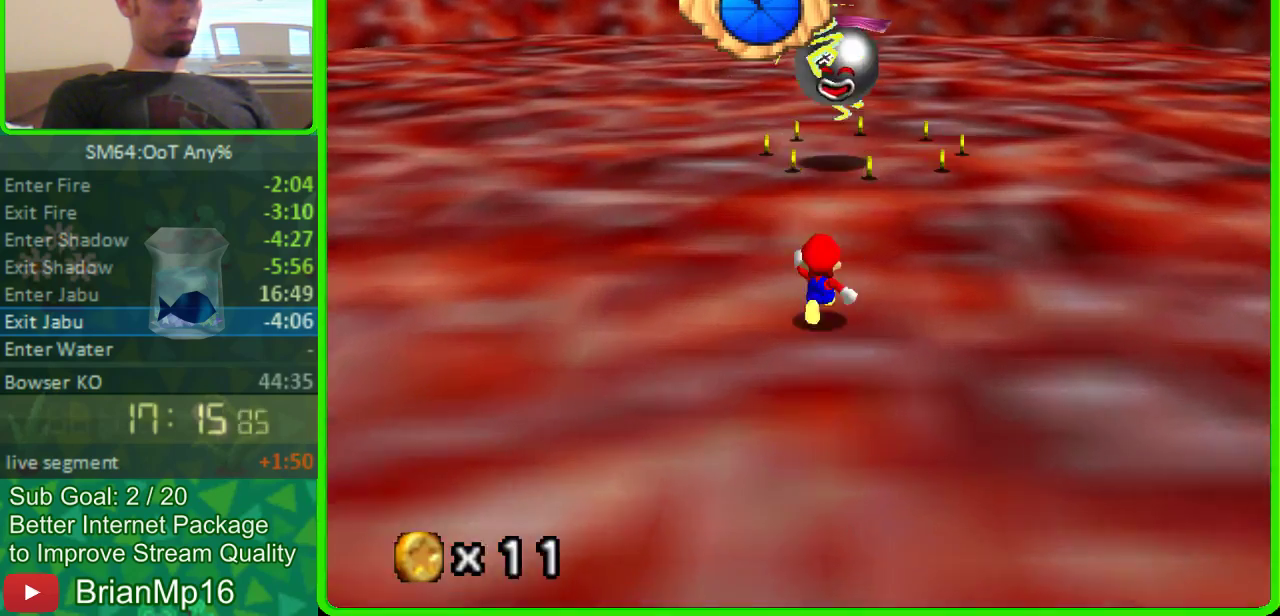
{"buttons": [], "left_stick": "up", "events": [[100, "A", "down"], [400, "A", "up"]]}
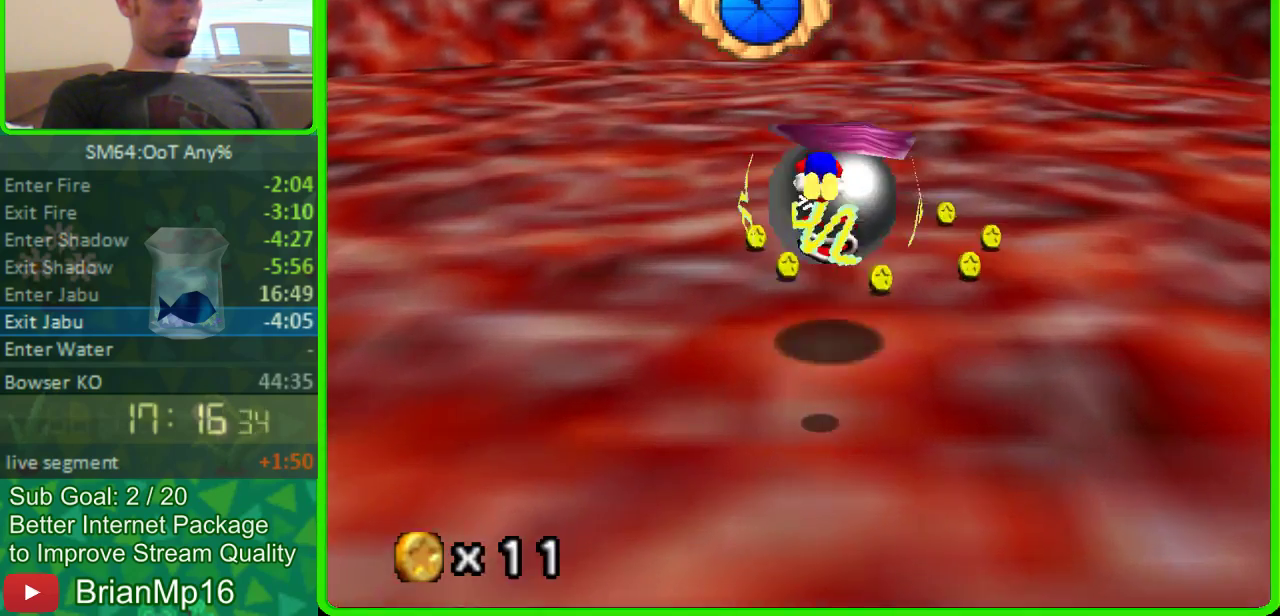
{"buttons": [], "left_stick": "up", "events": [[200, "left_stick", "center"], [300, "left_stick", "up"]]}
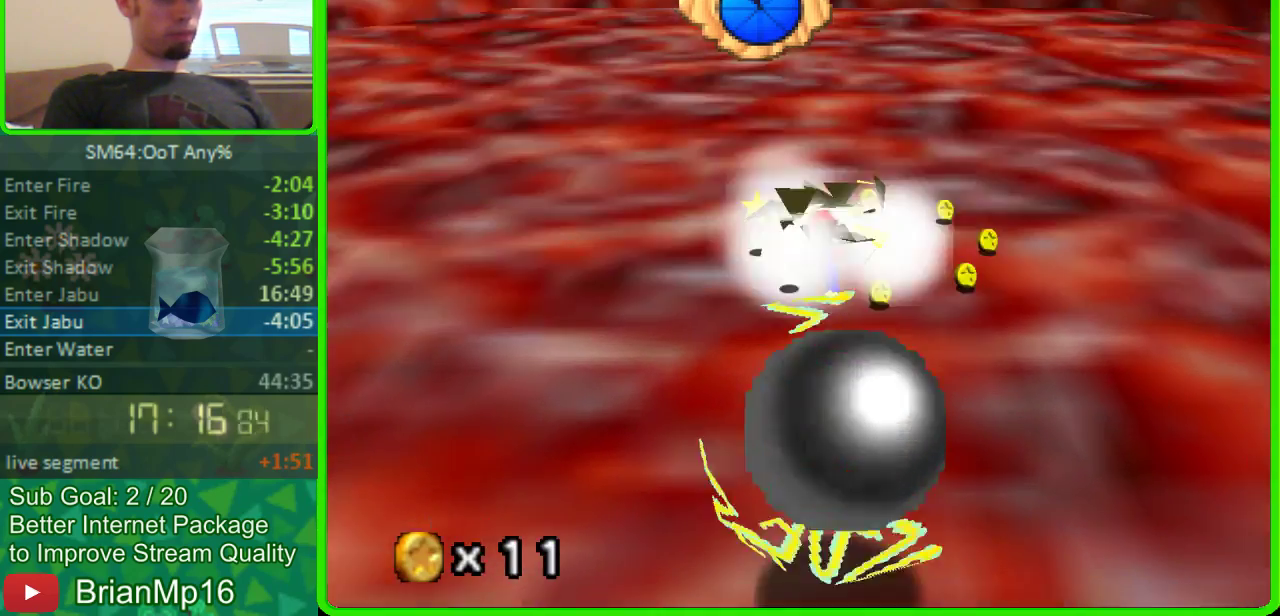
{"buttons": [], "left_stick": "up-right", "events": [[500, "left_stick", "up-right"]]}
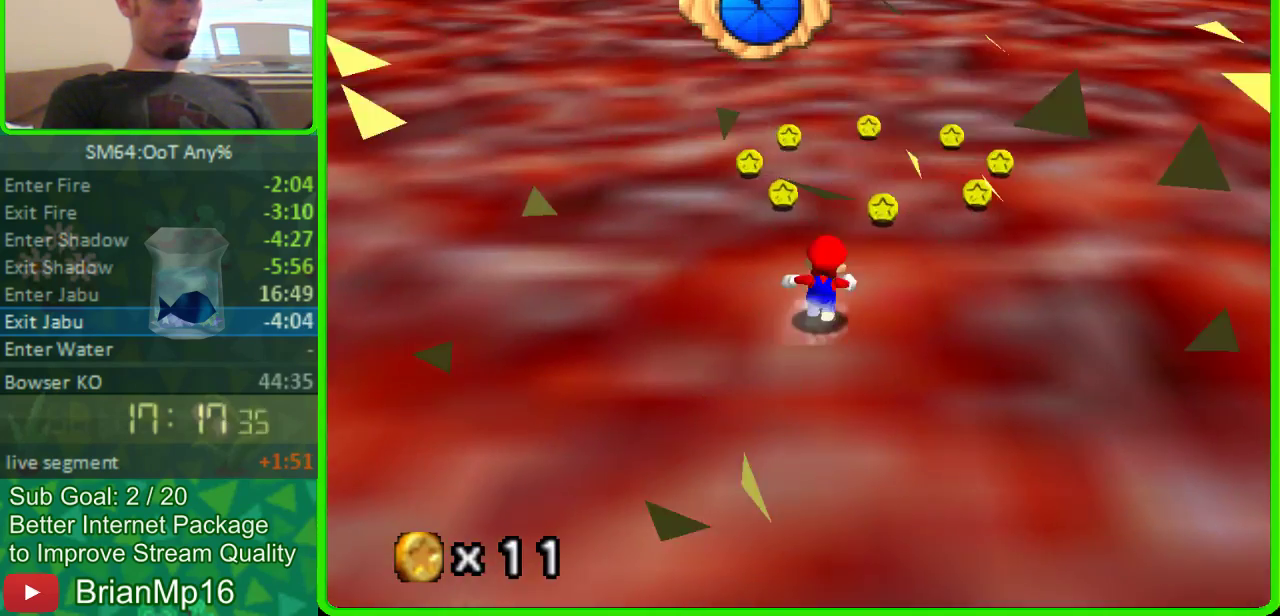
{"buttons": [], "left_stick": "center", "events": [[200, "left_stick", "up"], [500, "left_stick", "center"]]}
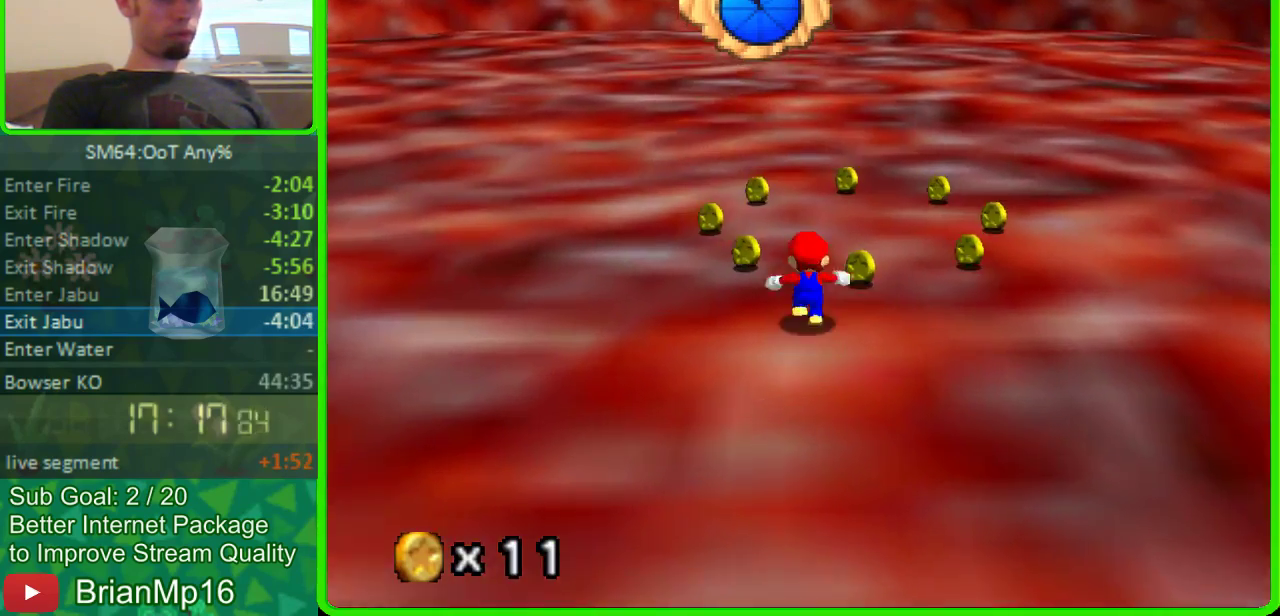
{"buttons": ["A"], "left_stick": "down", "events": [[100, "left_stick", "down"], [500, "A", "down"]]}
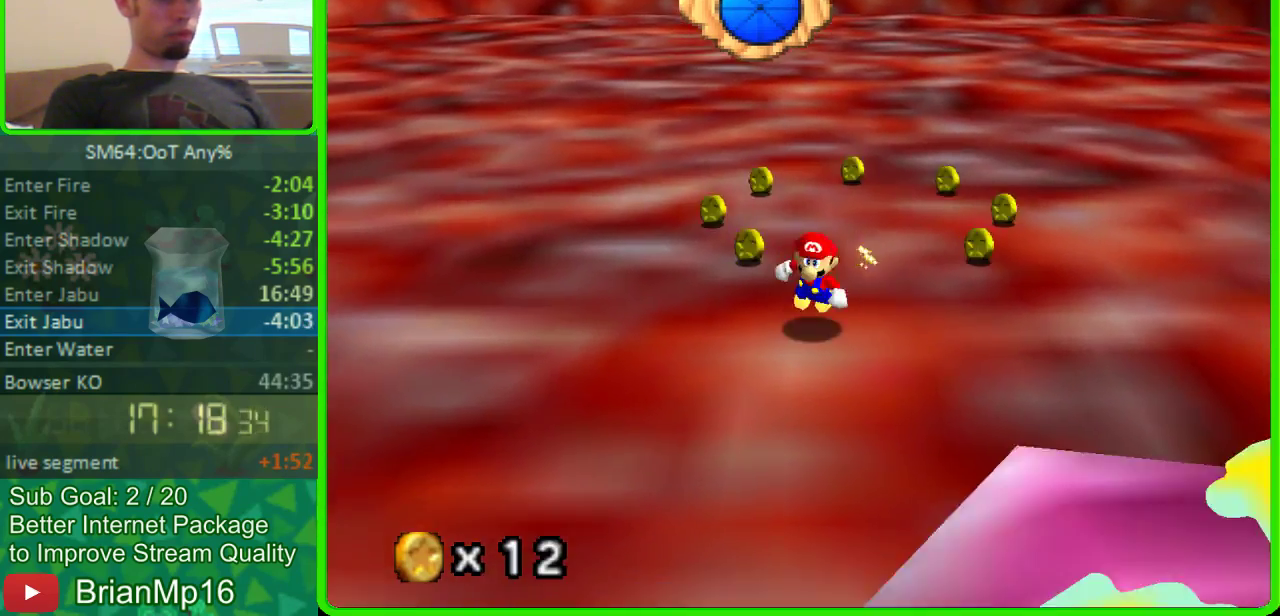
{"buttons": ["A"], "left_stick": "down", "events": []}
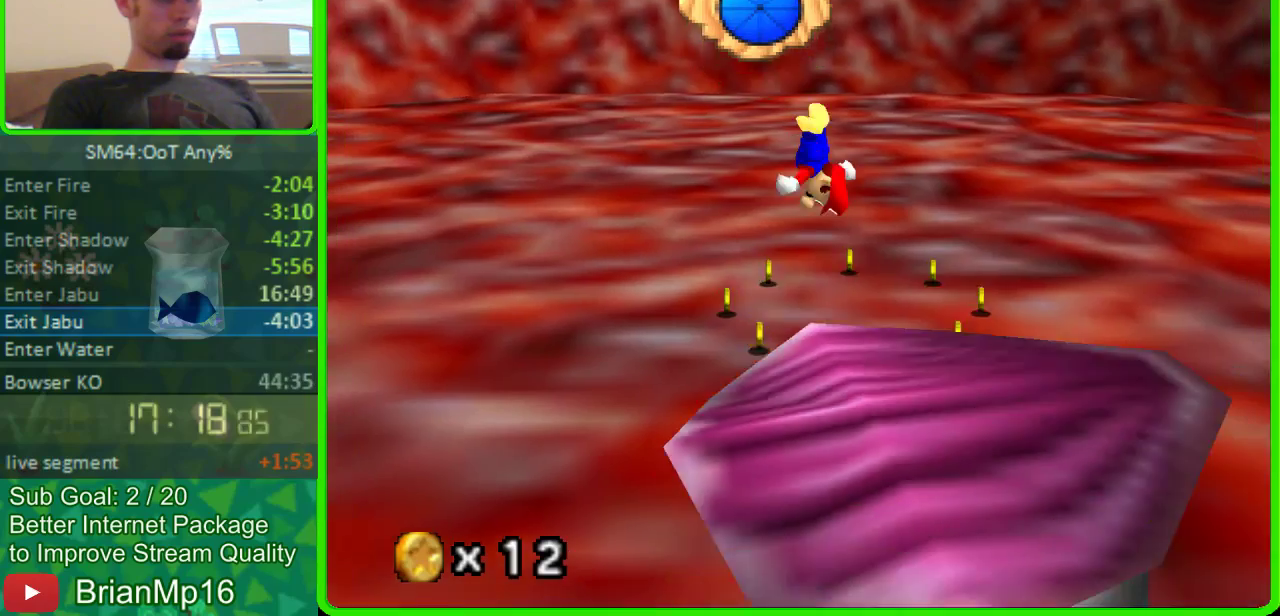
{"buttons": [], "left_stick": "center", "events": [[100, "A", "up"], [200, "left_stick", "center"]]}
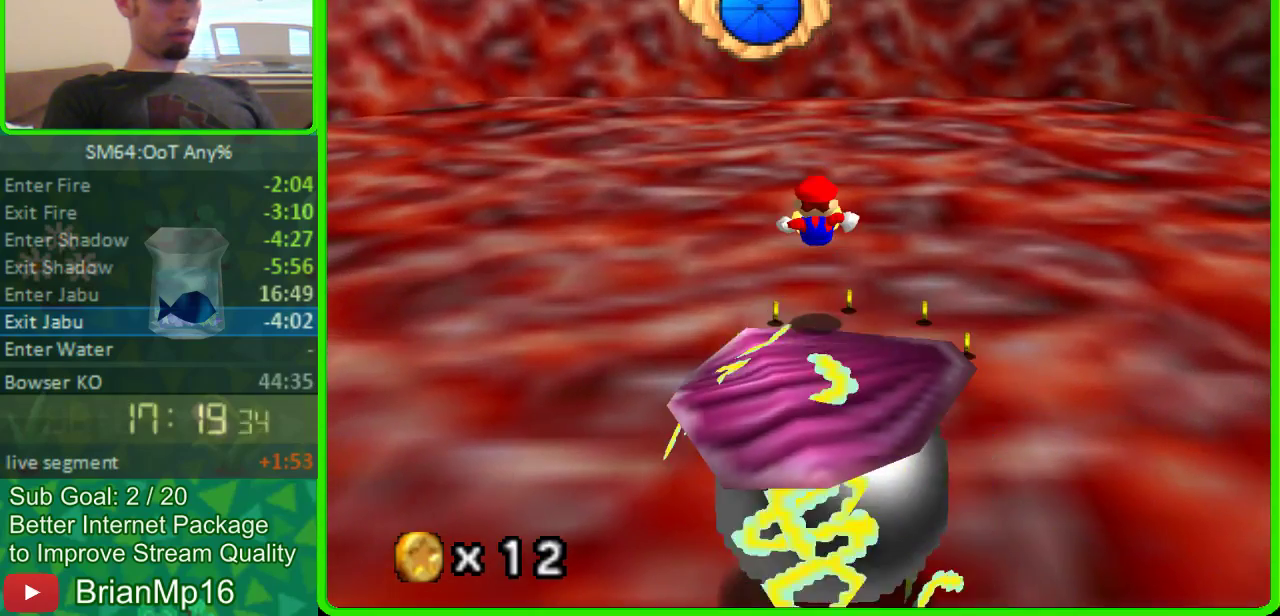
{"buttons": [], "left_stick": "up", "events": [[300, "left_stick", "up"]]}
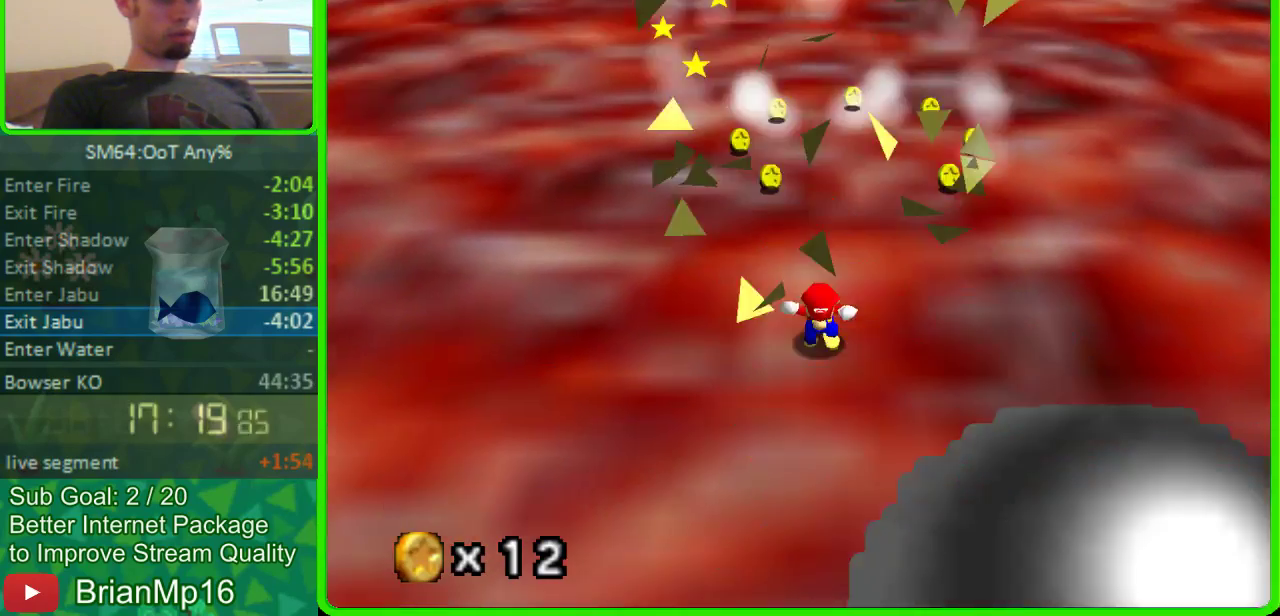
{"buttons": [], "left_stick": "up-right", "events": [[400, "left_stick", "up-right"]]}
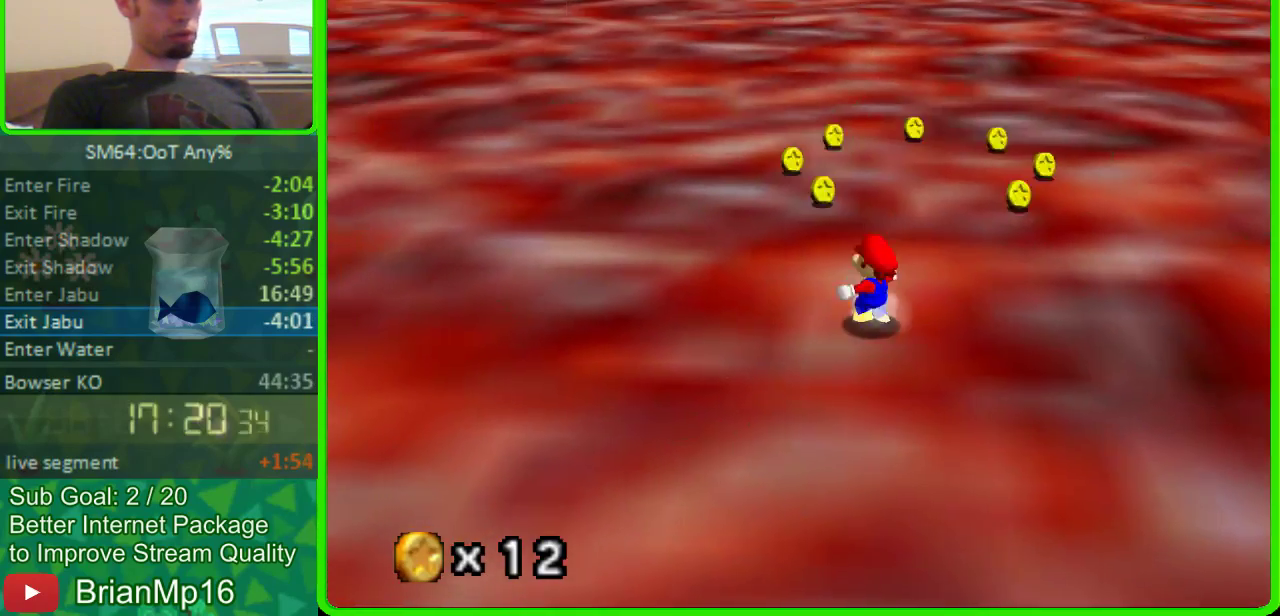
{"buttons": [], "left_stick": "up", "events": [[100, "left_stick", "up"]]}
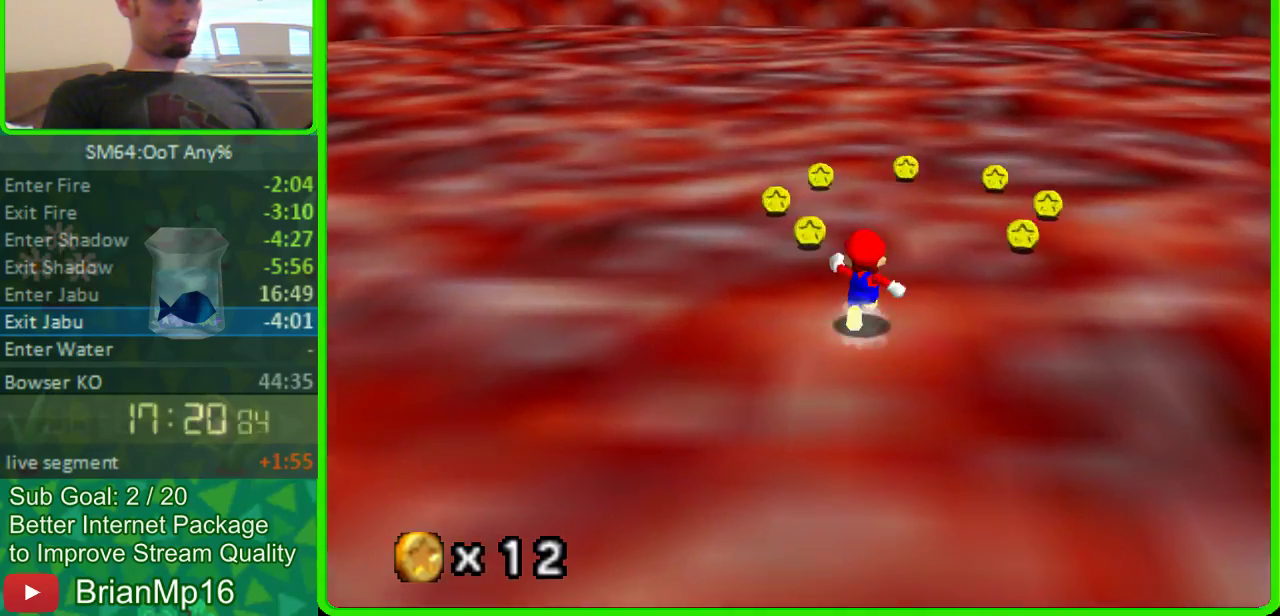
{"buttons": [], "left_stick": "down", "events": [[300, "left_stick", "down"]]}
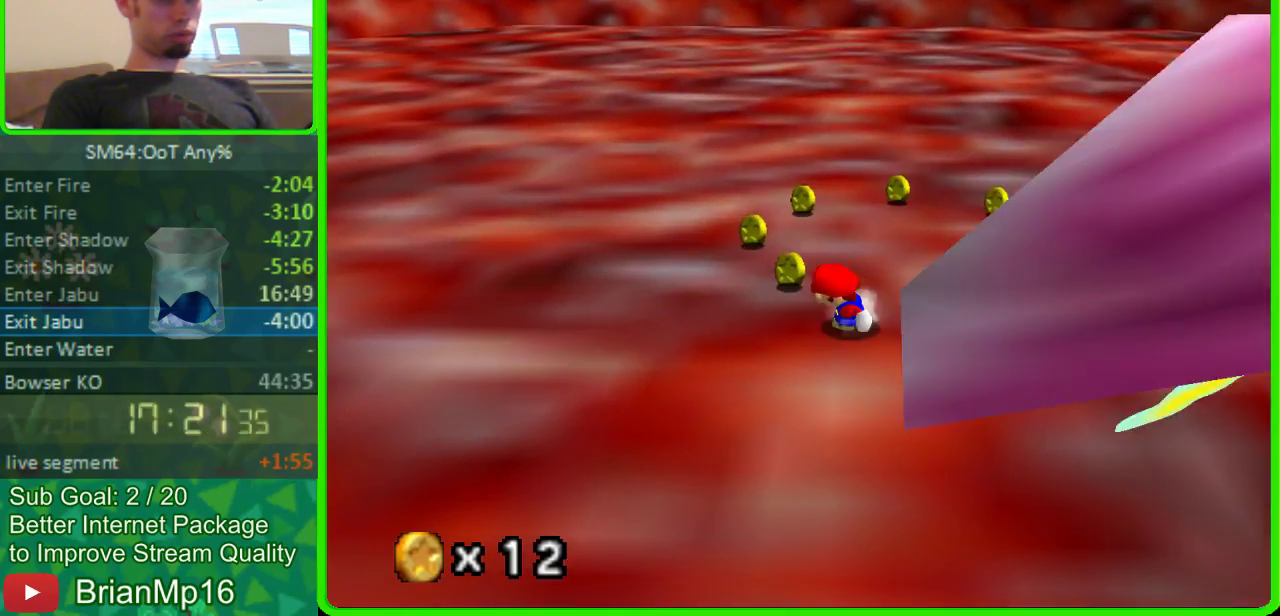
{"buttons": ["A"], "left_stick": "down", "events": [[100, "A", "down"]]}